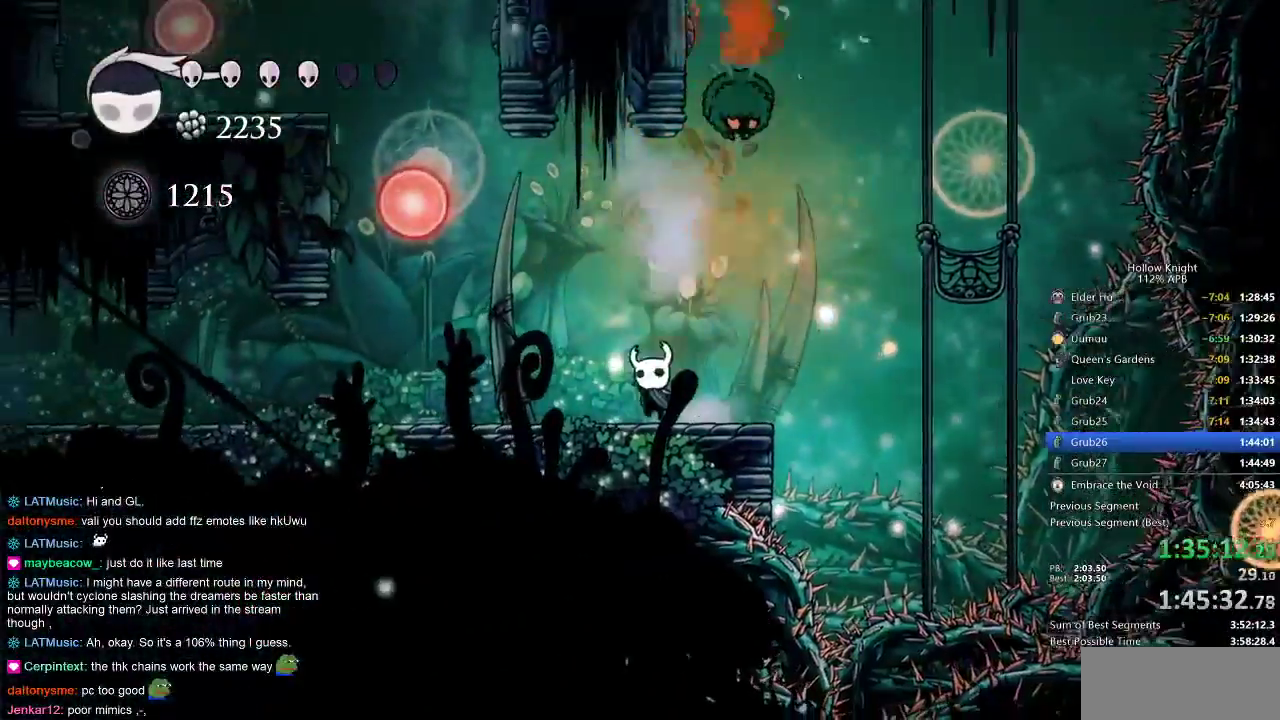
Gameplay with keyboard; each line is a JSON object with the keys held at the frame after it. "events" lists presses ("down") and releases ("up") of "cdash", "dash", "dnail", "down", "heal", "inv", "jump", "left", "nail", "right", "spell" and "up" between this image and that frame as [ms after this image, input, new state], when the widget could be followed in between. No other keys are recorded. Mouse input is not recorded. Key names are as the overlay labels them; some are game actions (e.g. jump) rather than physical keys.
{"keys": ["left"], "events": [[17, "right", "down"], [17, "up", "down"], [67, "jump", "down"], [317, "jump", "up"], [317, "nail", "down"], [317, "right", "up"], [350, "left", "down"], [417, "nail", "up"], [417, "up", "up"]]}
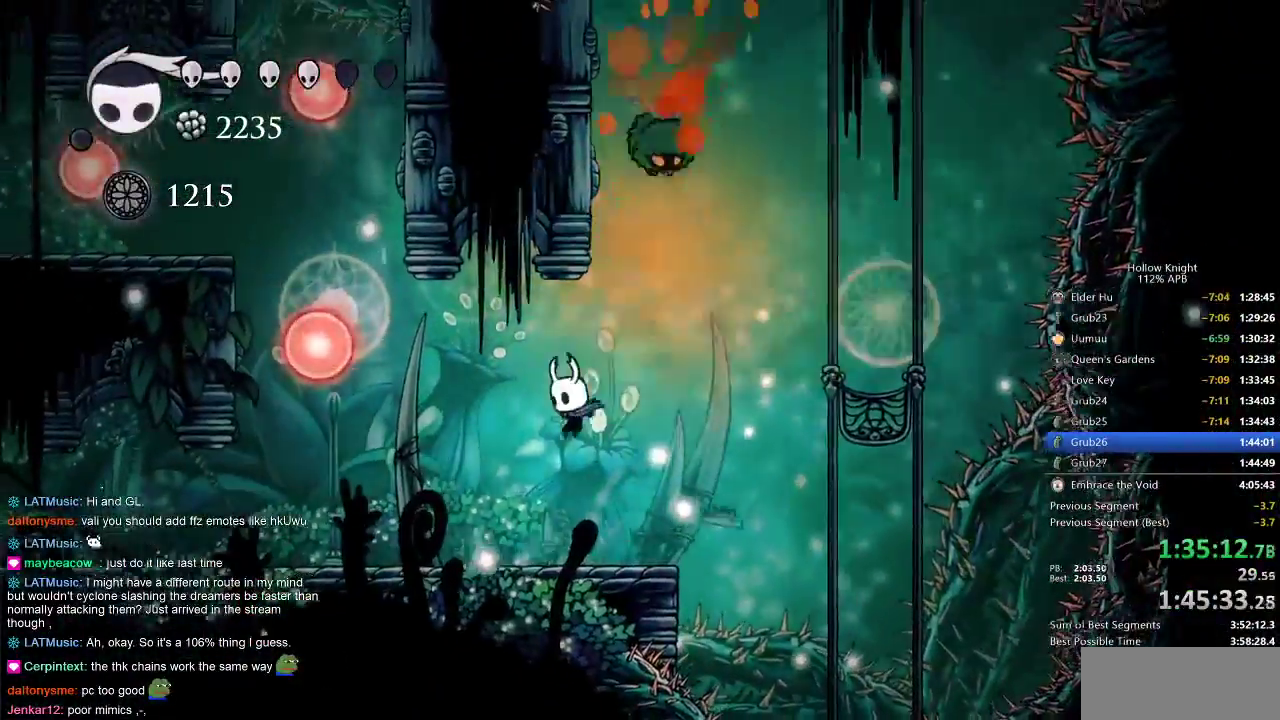
{"keys": ["jump", "left"], "events": [[367, "jump", "down"]]}
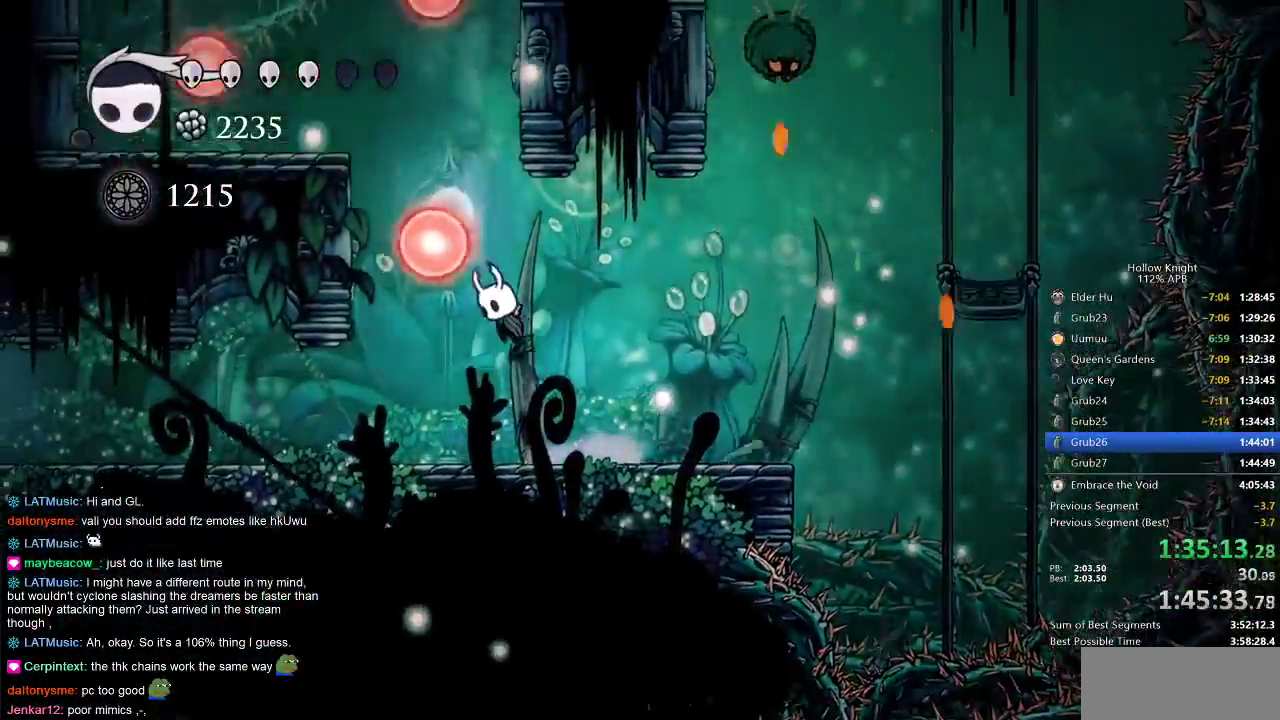
{"keys": ["jump", "left"], "events": [[217, "jump", "up"], [317, "jump", "down"]]}
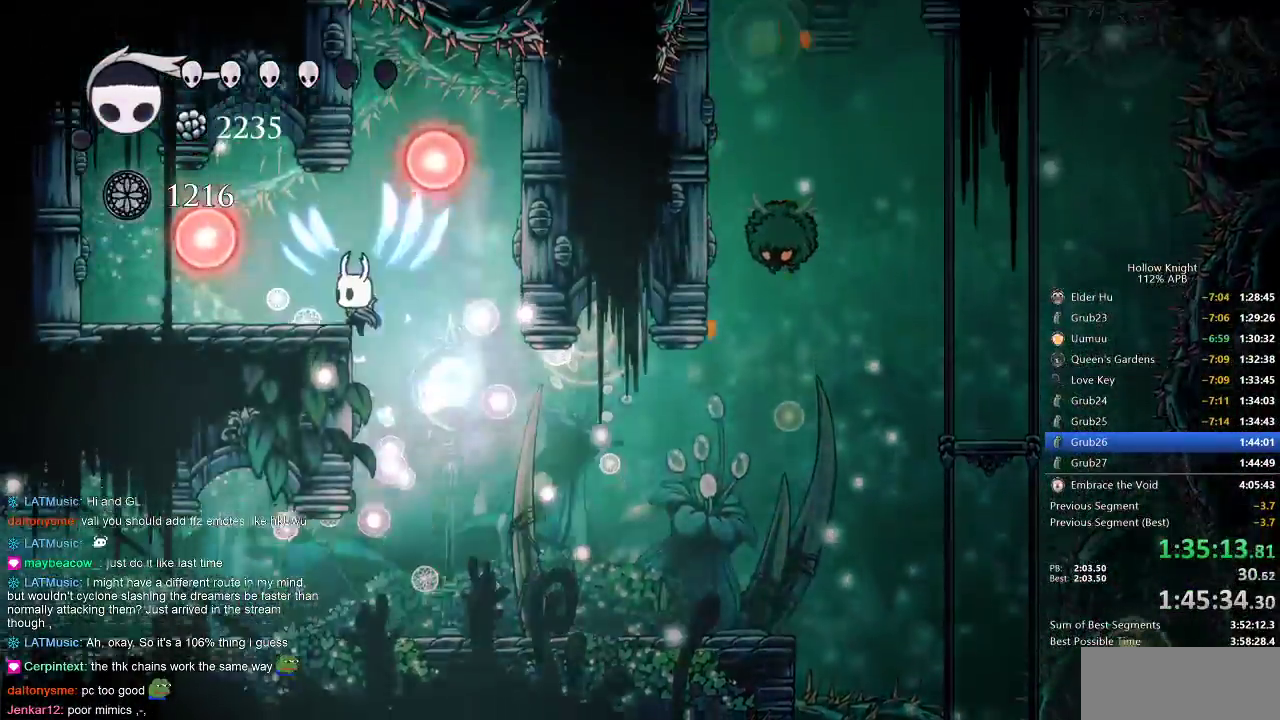
{"keys": ["jump", "right"], "events": [[150, "jump", "up"], [317, "left", "up"], [383, "right", "down"], [417, "jump", "down"]]}
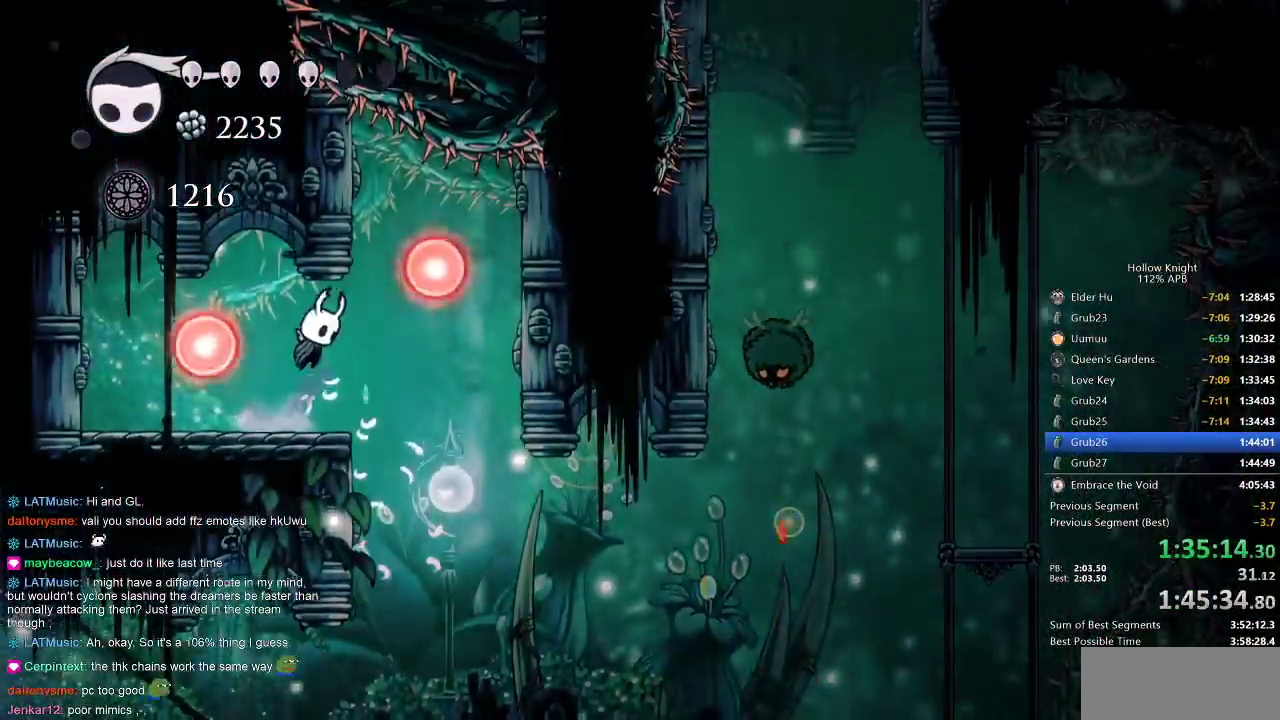
{"keys": ["right"], "events": [[67, "jump", "up"]]}
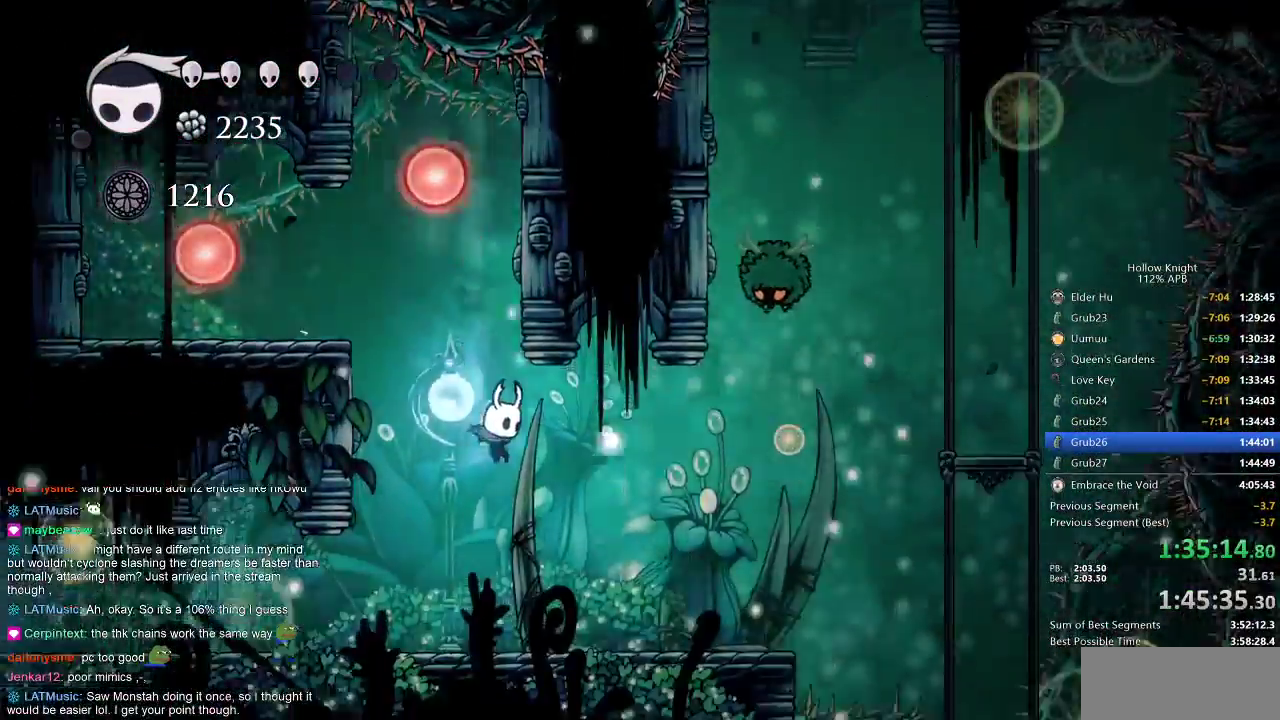
{"keys": ["cdash"], "events": [[117, "left", "down"], [117, "right", "up"], [300, "cdash", "down"], [300, "left", "up"]]}
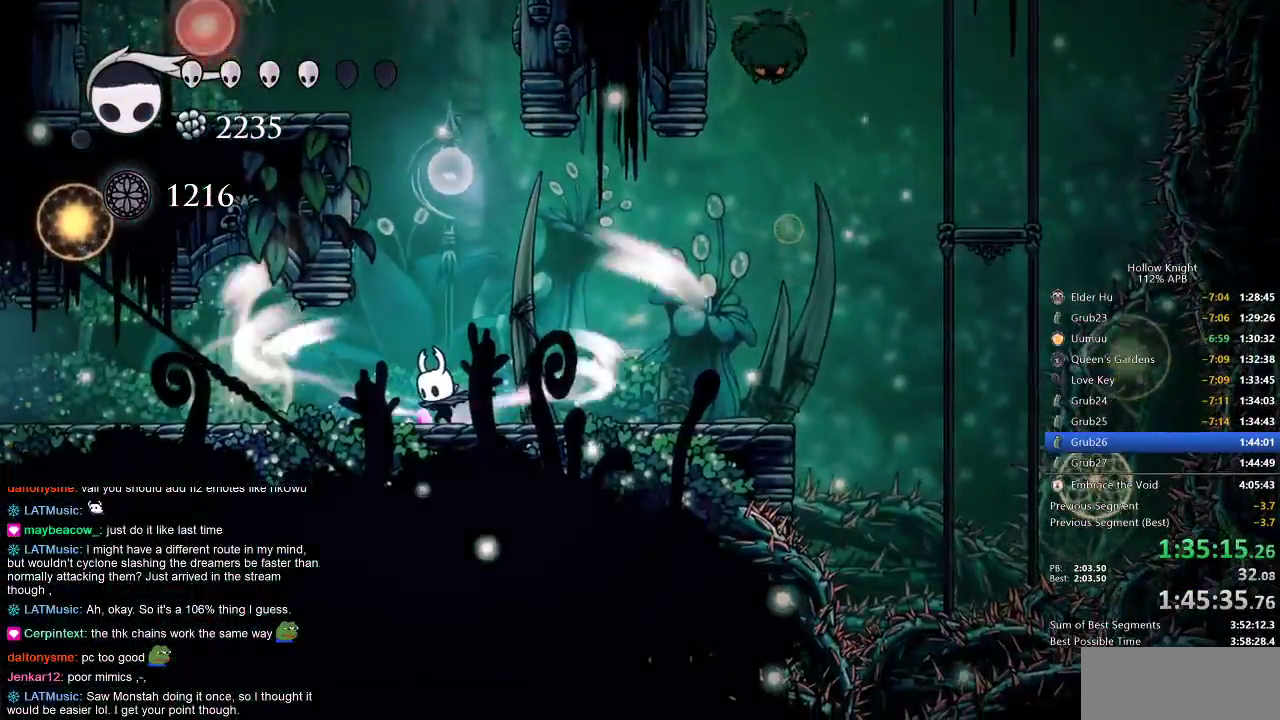
{"keys": ["cdash"], "events": []}
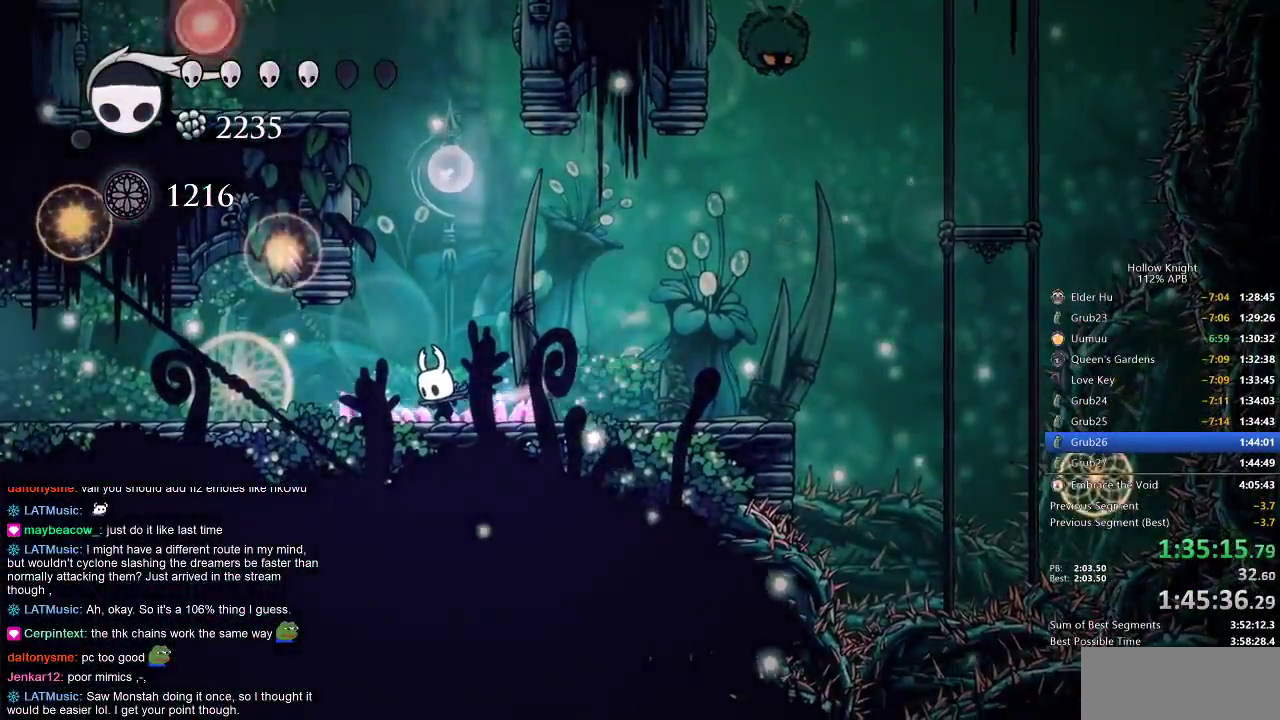
{"keys": ["left"], "events": [[350, "left", "down"], [383, "cdash", "up"]]}
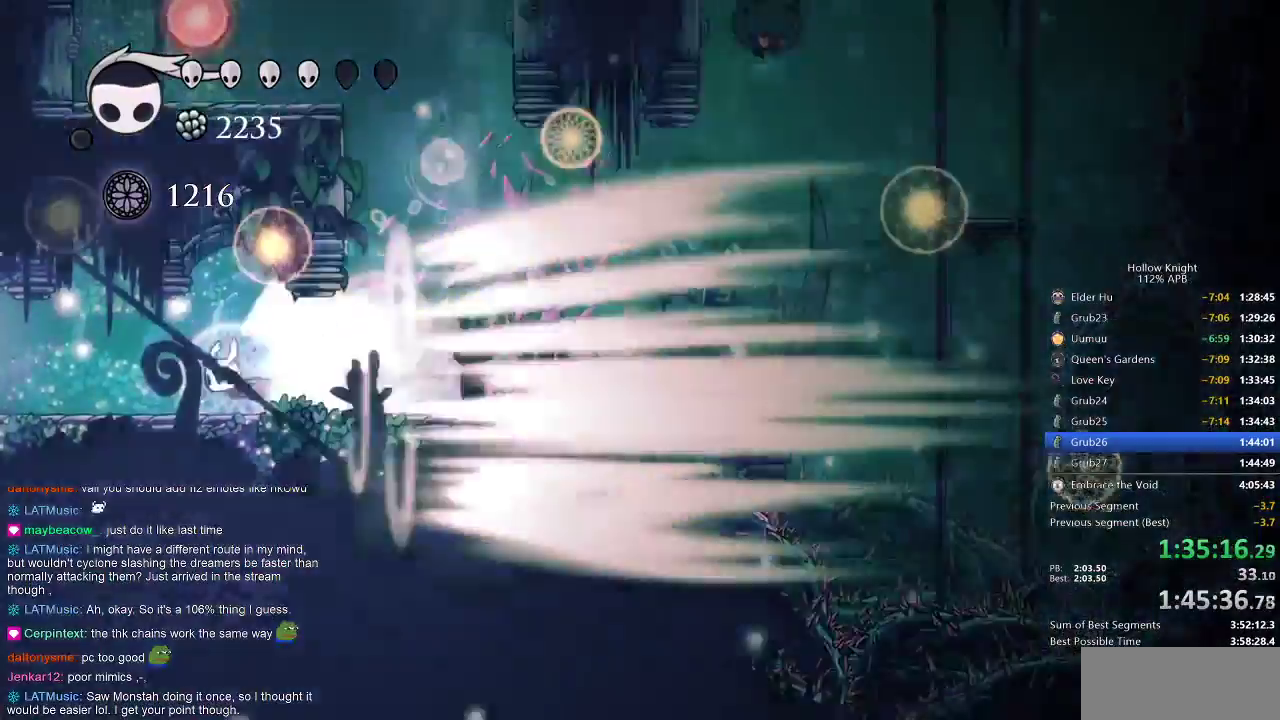
{"keys": ["left"], "events": []}
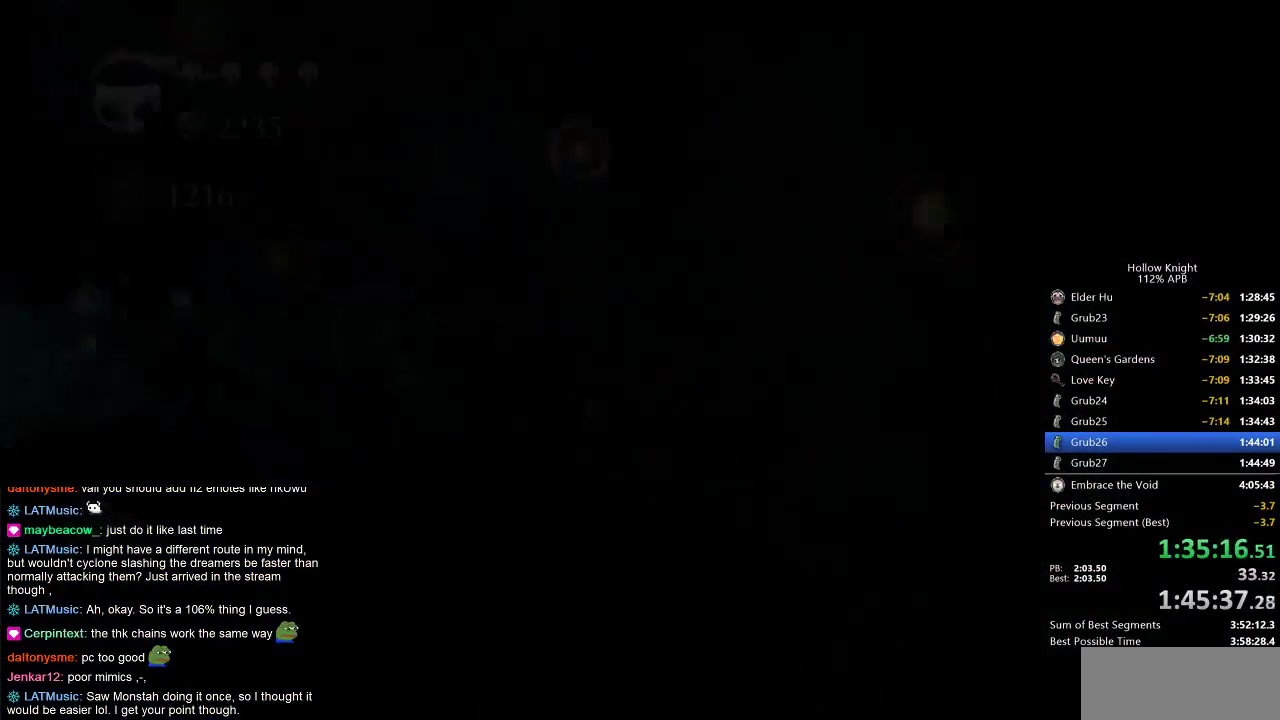
{"keys": ["left"], "events": []}
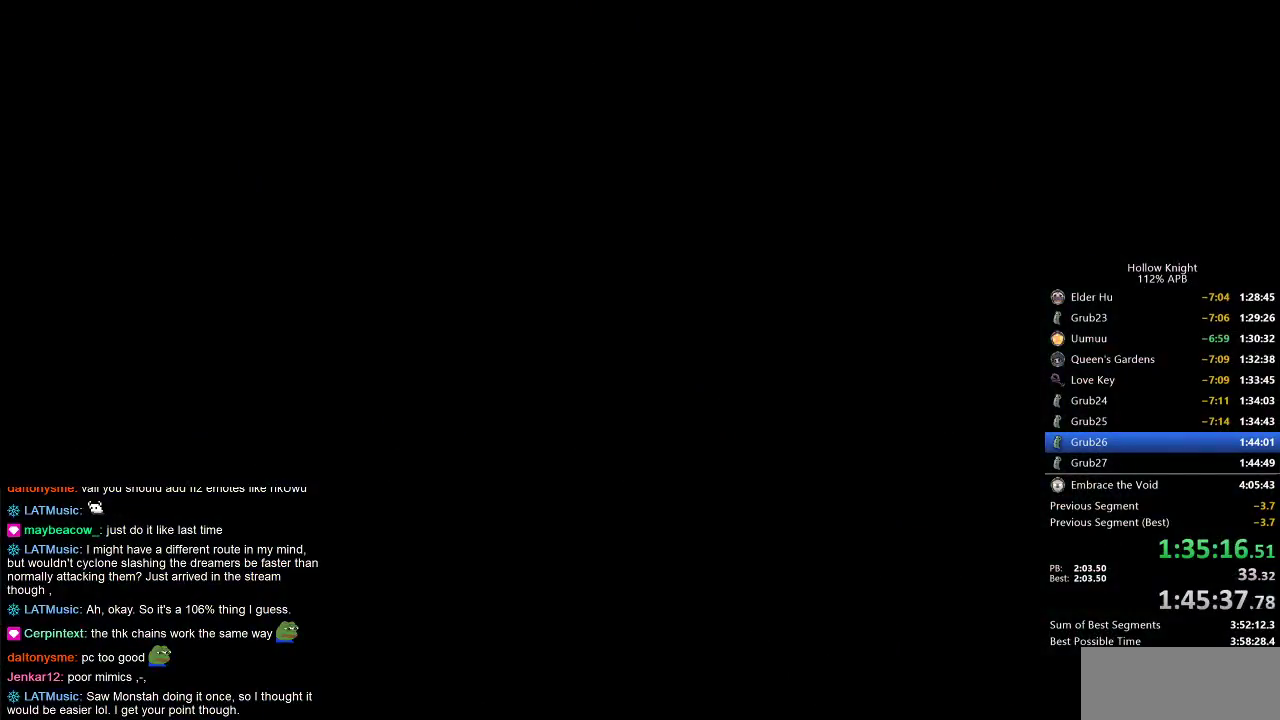
{"keys": ["left"], "events": []}
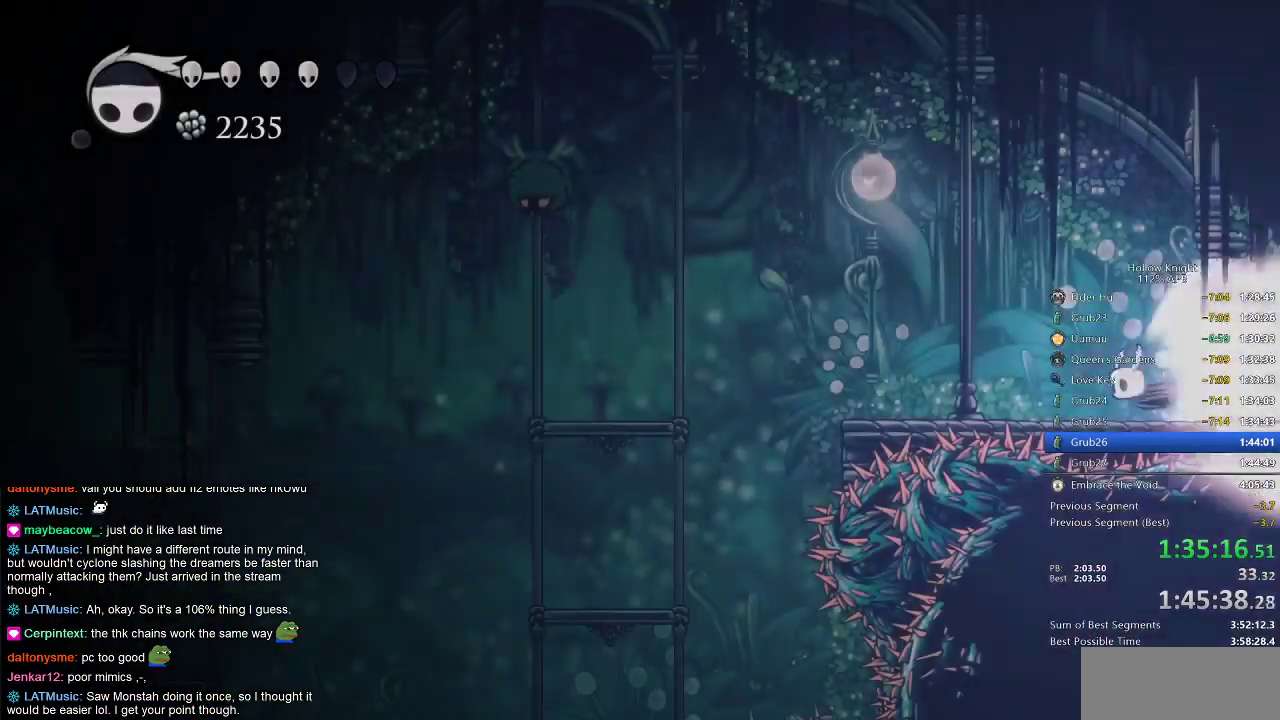
{"keys": ["cdash", "left"], "events": [[483, "cdash", "down"]]}
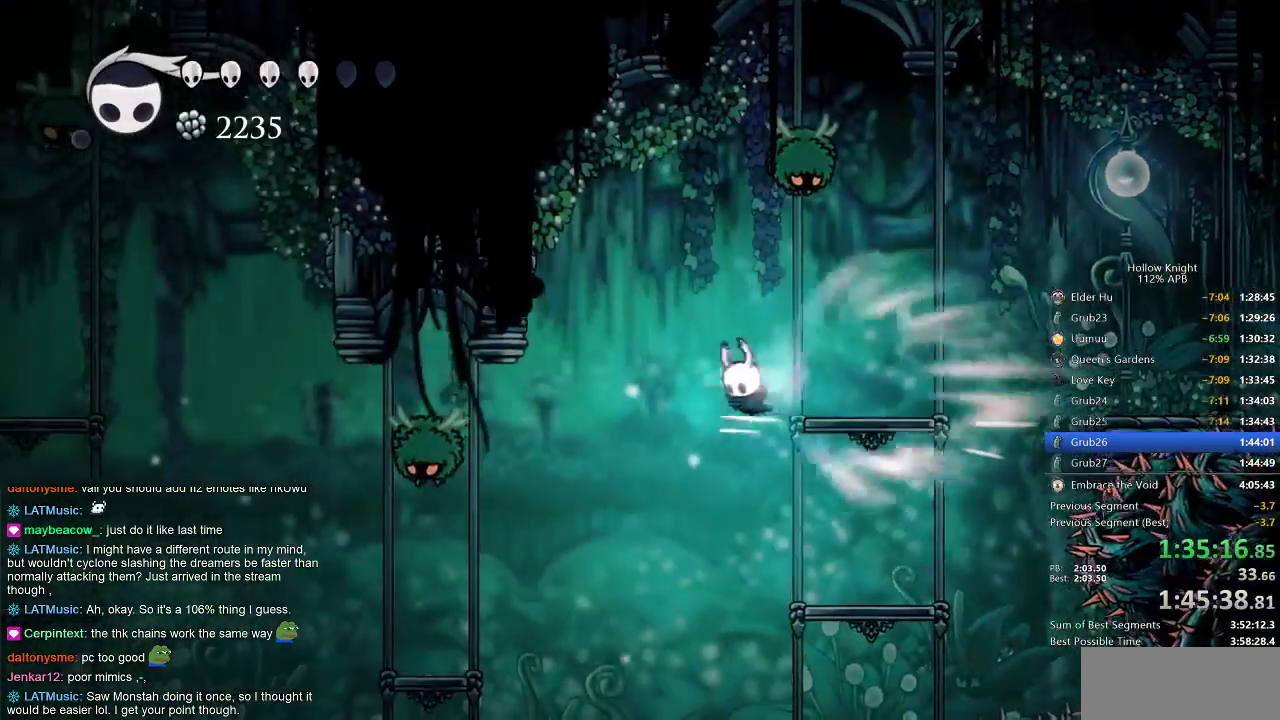
{"keys": ["left"], "events": [[67, "cdash", "up"], [67, "left", "up"], [383, "left", "down"]]}
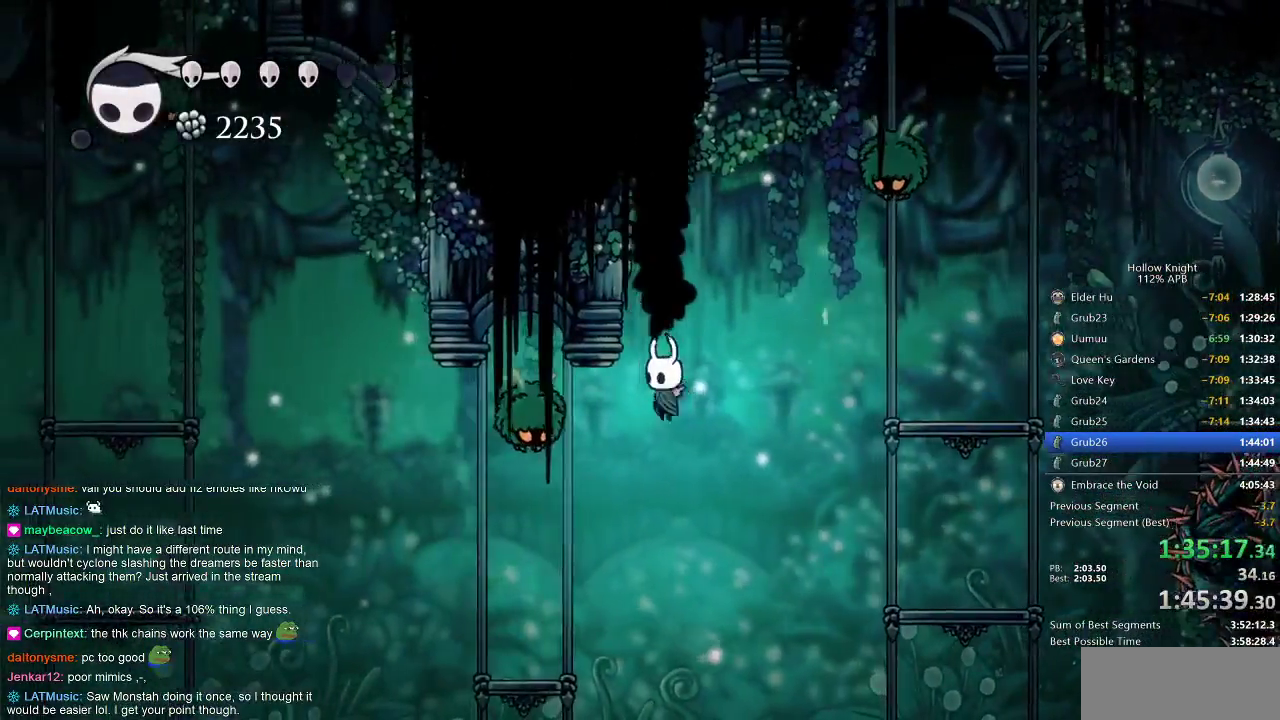
{"keys": ["left"], "events": [[100, "nail", "down"], [217, "dash", "down"], [233, "nail", "up"], [350, "dash", "up"]]}
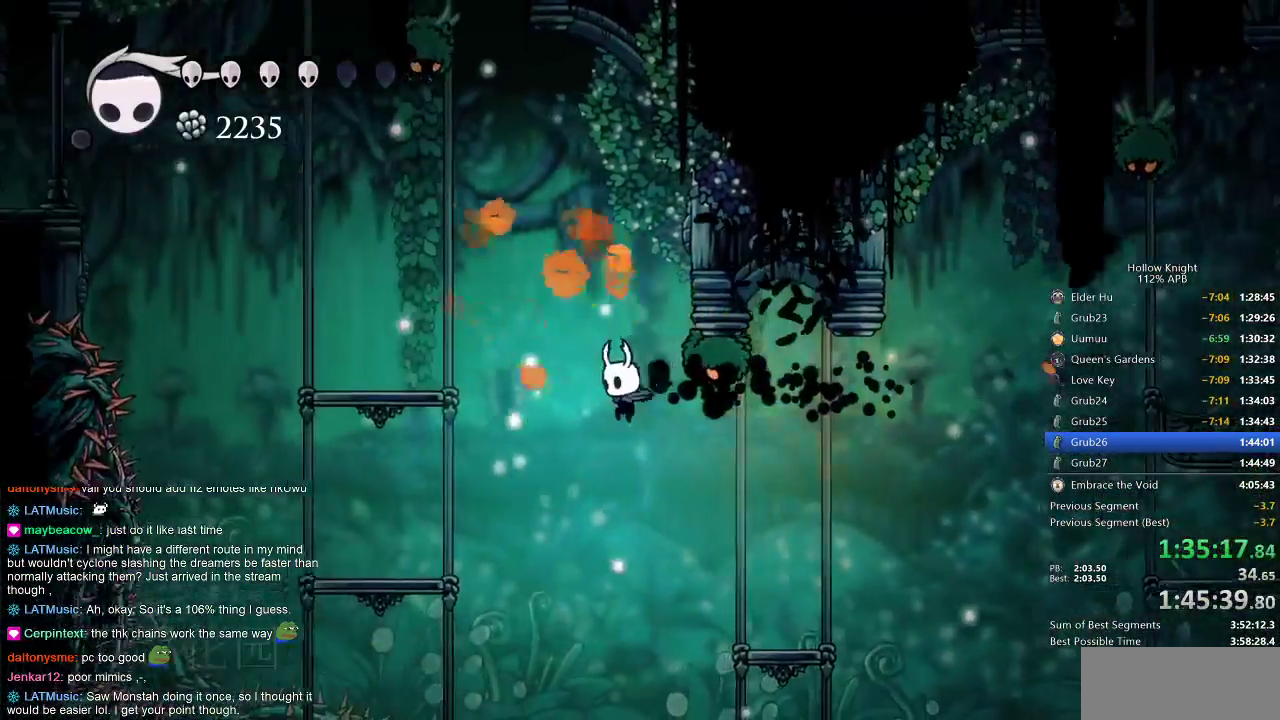
{"keys": ["left"], "events": [[67, "jump", "down"], [350, "jump", "up"]]}
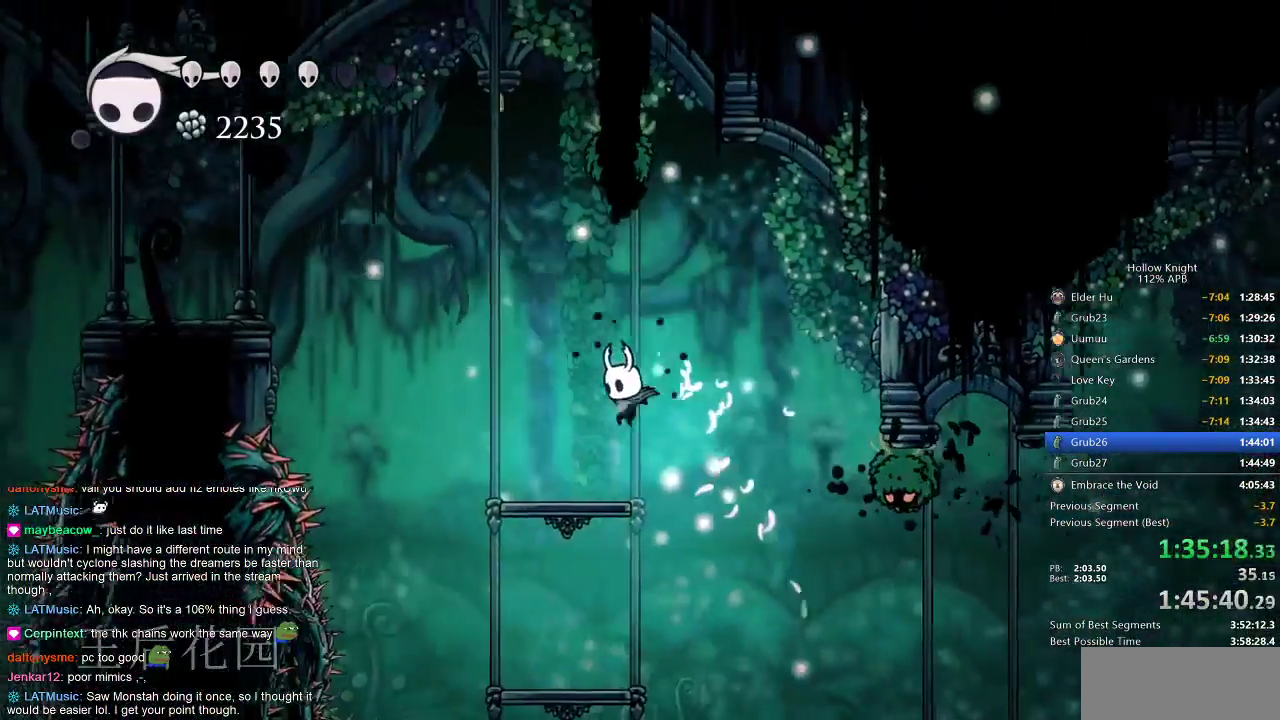
{"keys": ["left", "nail"], "events": [[183, "left", "up"], [233, "jump", "down"], [267, "up", "down"], [450, "left", "down"], [450, "nail", "down"], [500, "jump", "up"], [500, "up", "up"]]}
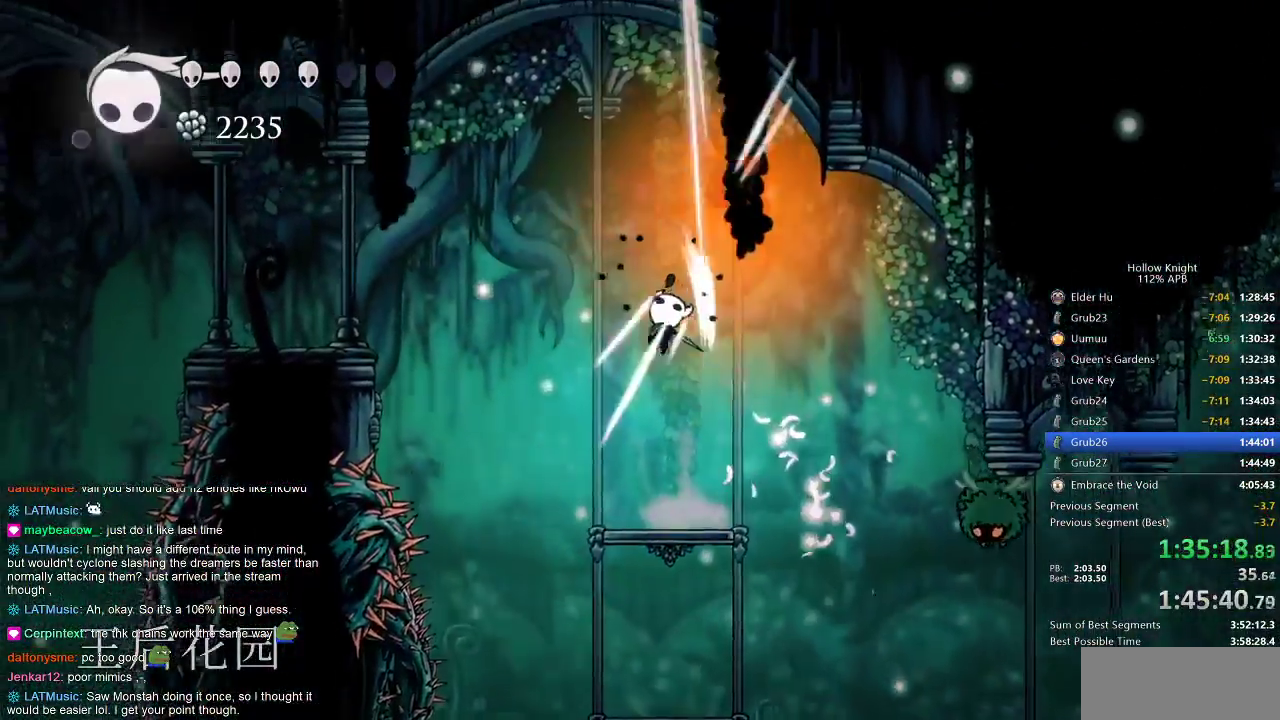
{"keys": ["left"], "events": [[167, "dash", "down"], [200, "nail", "up"], [433, "dash", "up"]]}
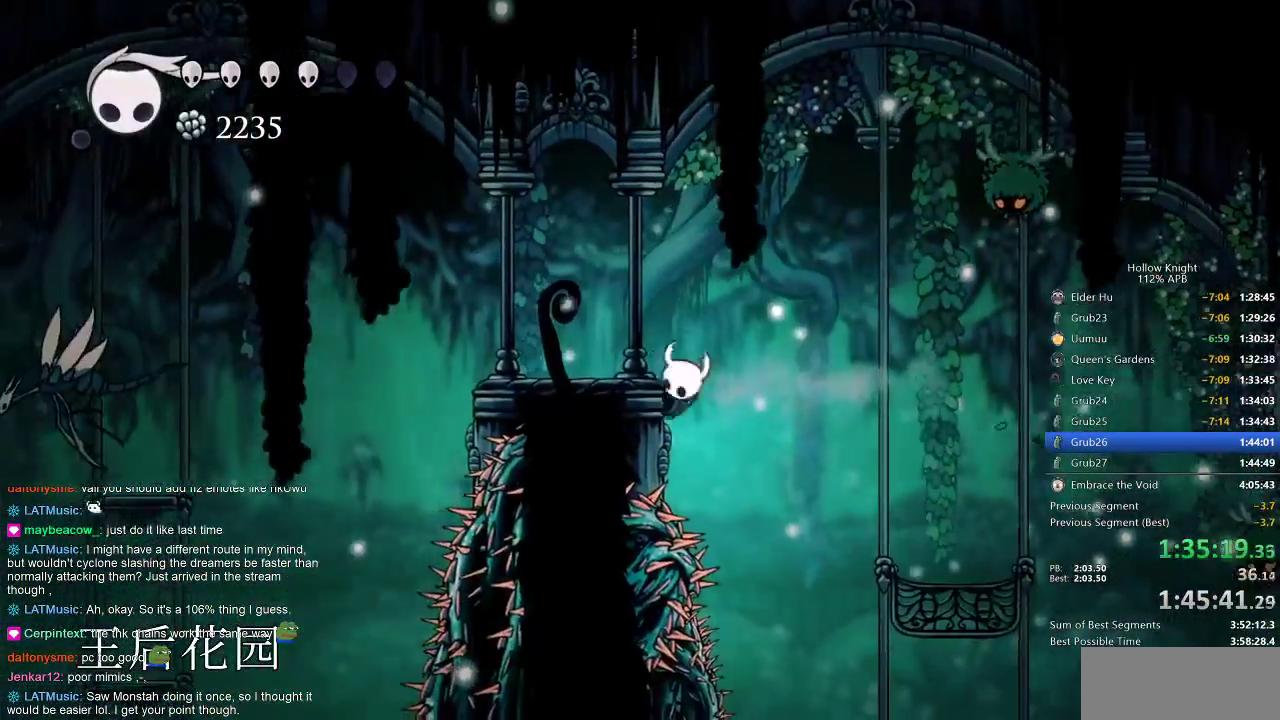
{"keys": ["left"], "events": [[17, "jump", "down"], [167, "jump", "up"]]}
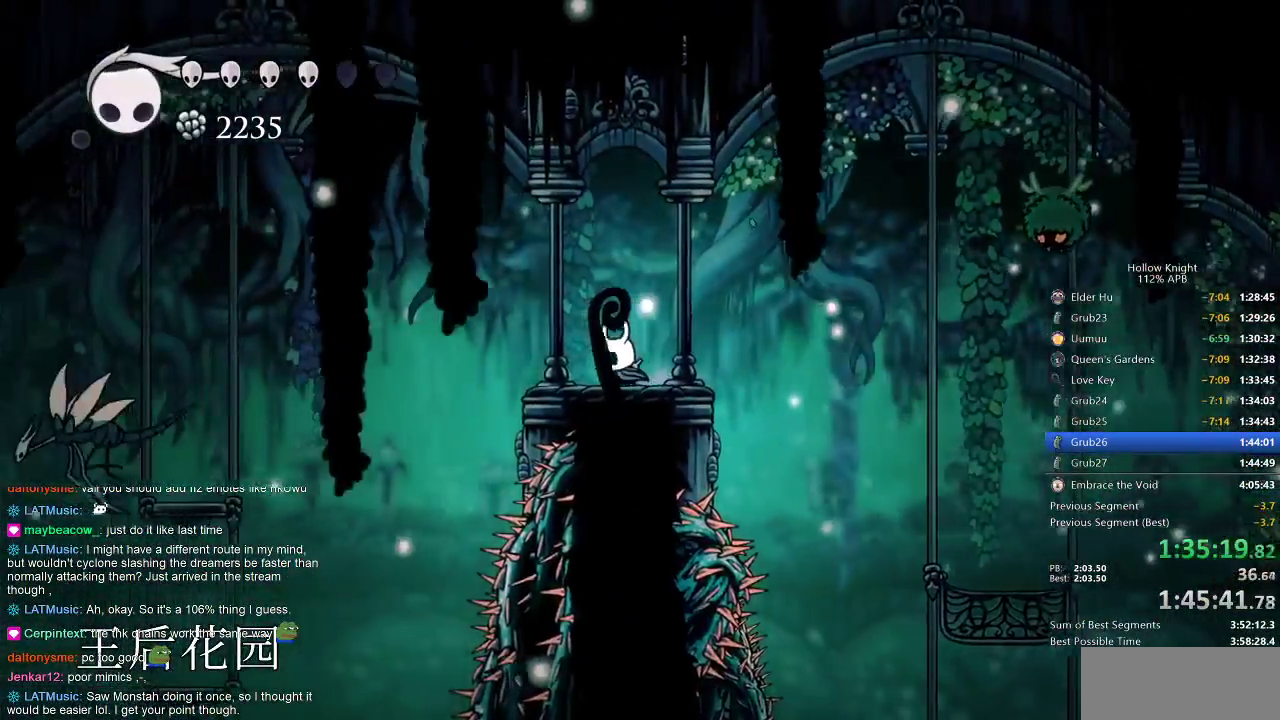
{"keys": ["left"], "events": [[217, "dash", "down"], [467, "dash", "up"]]}
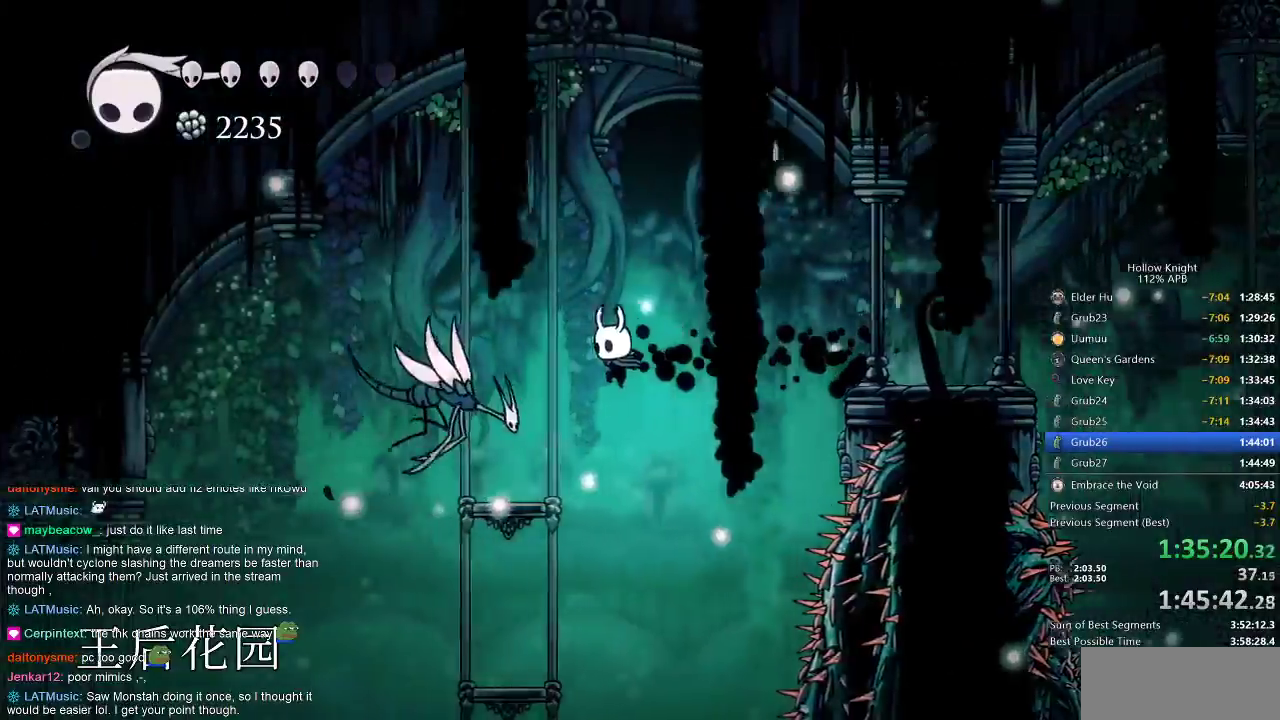
{"keys": ["left"], "events": [[333, "nail", "down"], [333, "up", "down"], [433, "up", "up"], [467, "nail", "up"]]}
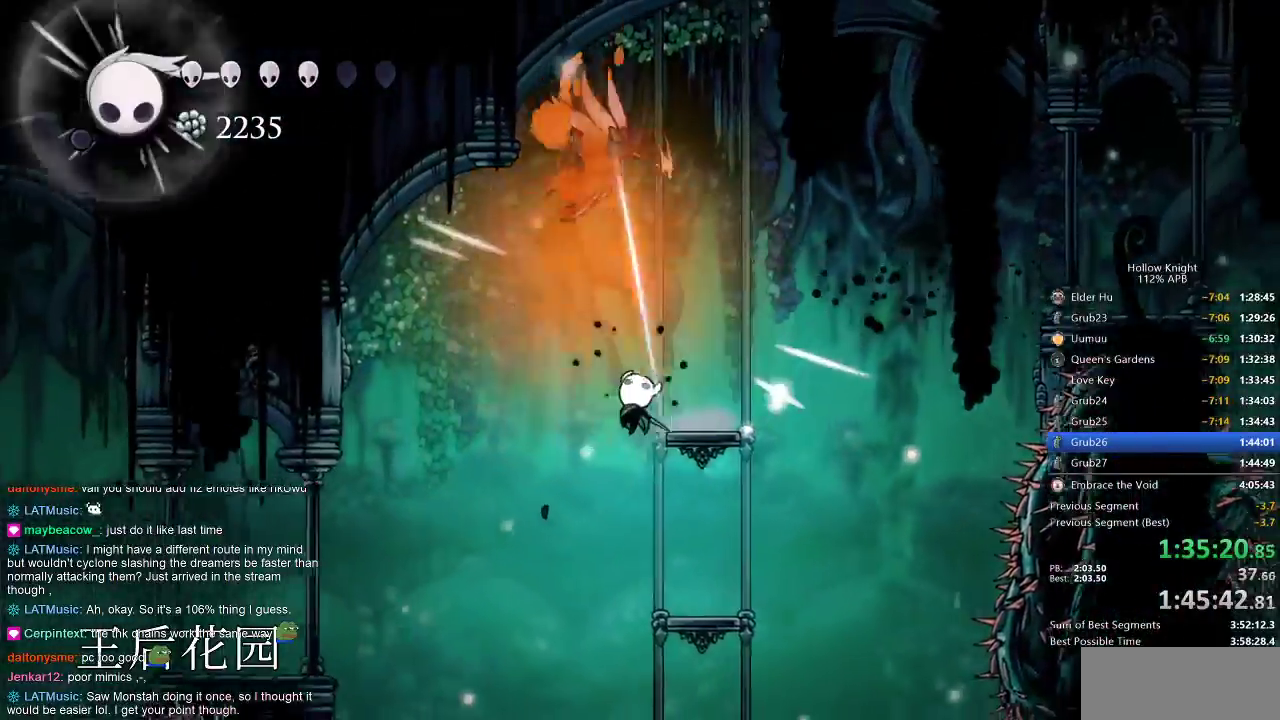
{"keys": ["left"], "events": [[367, "dash", "down"], [483, "dash", "up"]]}
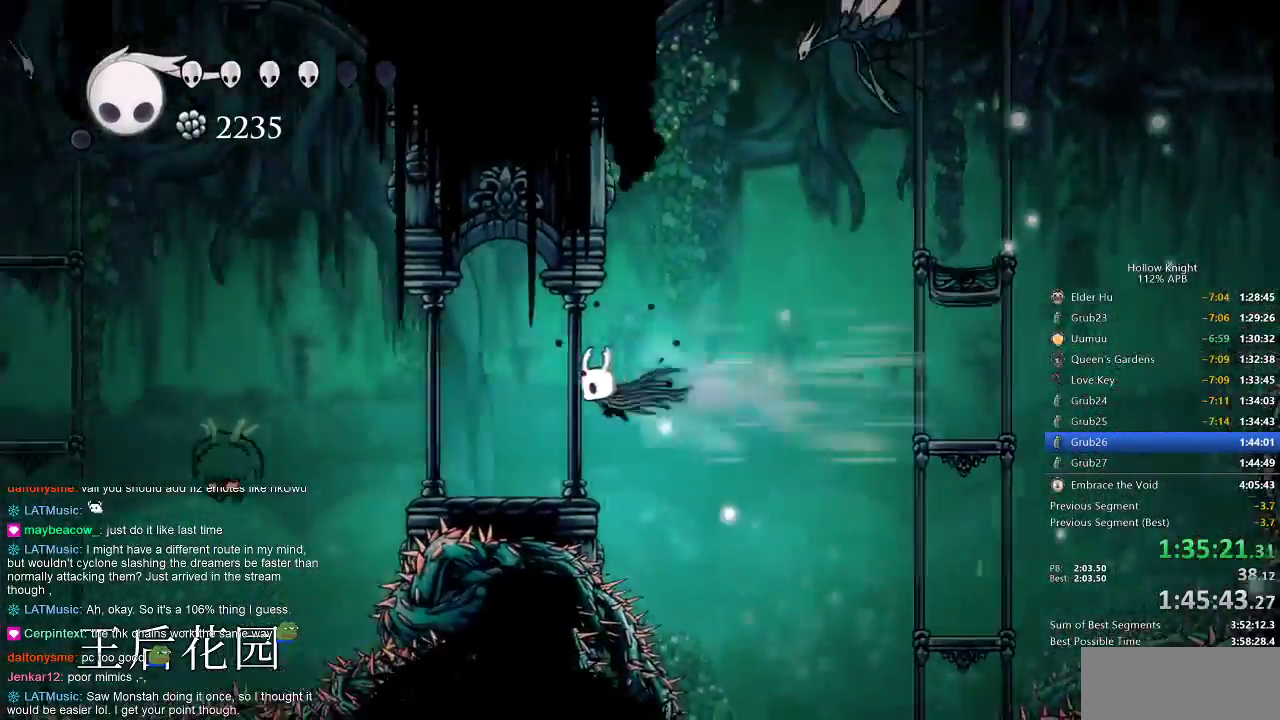
{"keys": ["jump", "left"], "events": [[133, "left", "up"], [267, "left", "down"], [417, "jump", "down"]]}
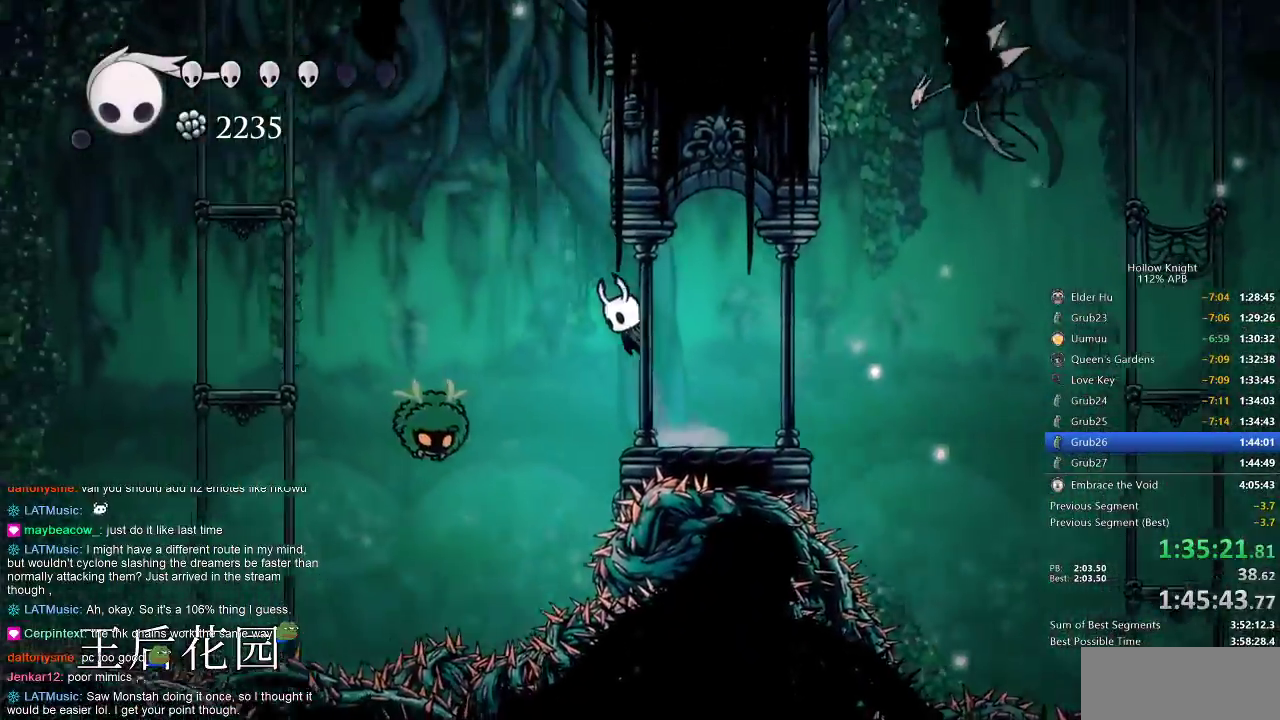
{"keys": ["dash", "left", "nail"], "events": [[200, "jump", "up"], [383, "down", "down"], [450, "nail", "down"], [483, "dash", "down"], [483, "down", "up"]]}
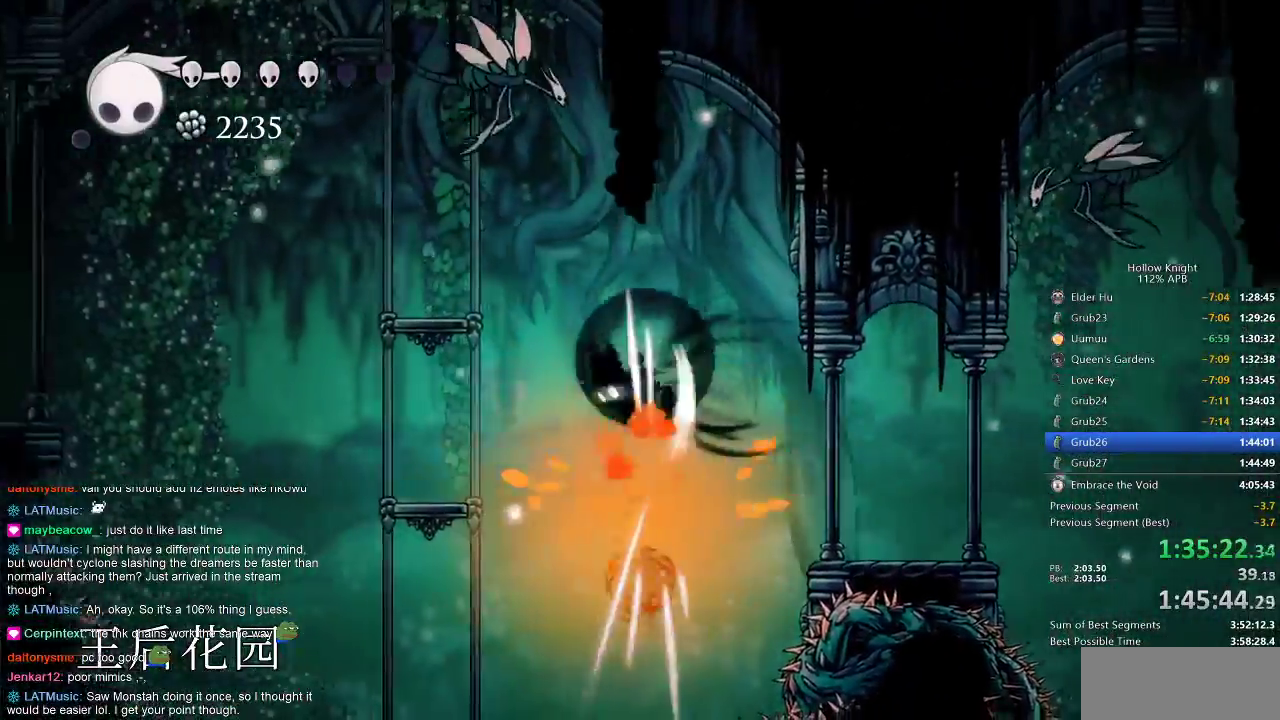
{"keys": [], "events": [[17, "nail", "up"], [67, "dash", "up"], [117, "left", "up"]]}
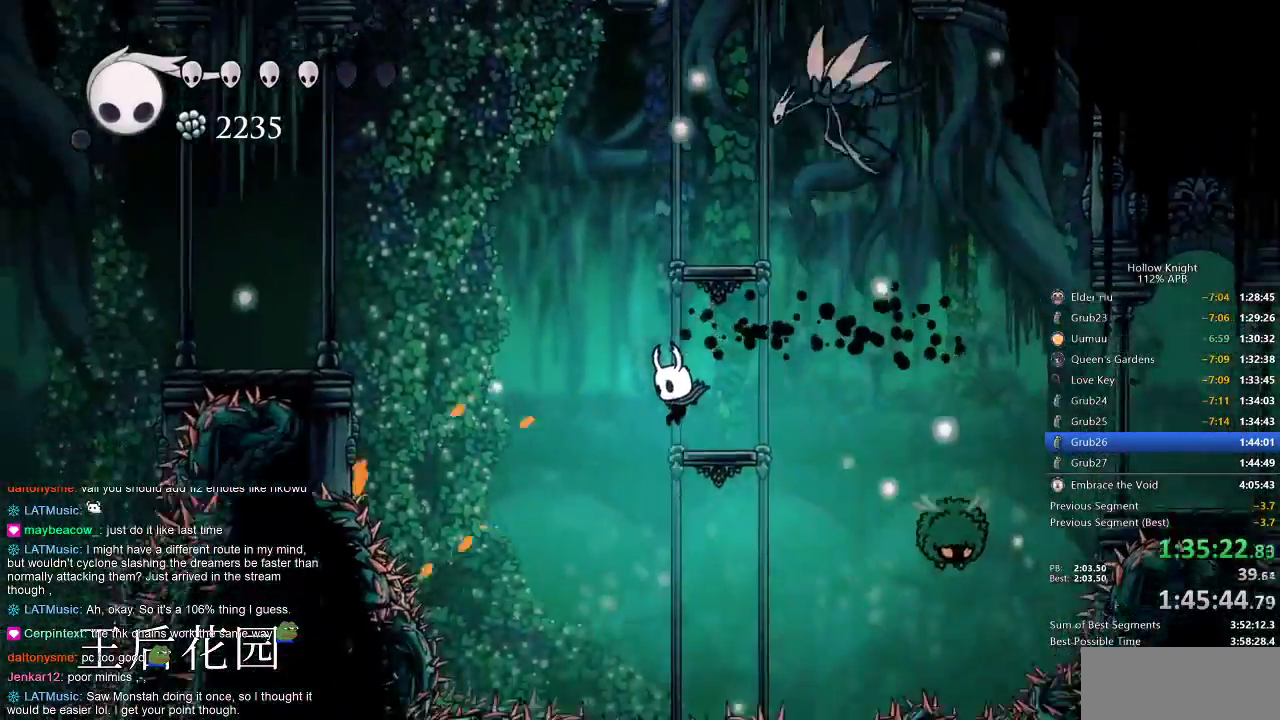
{"keys": ["left"], "events": [[133, "jump", "down"], [133, "left", "down"], [383, "dash", "down"], [433, "jump", "up"], [500, "dash", "up"]]}
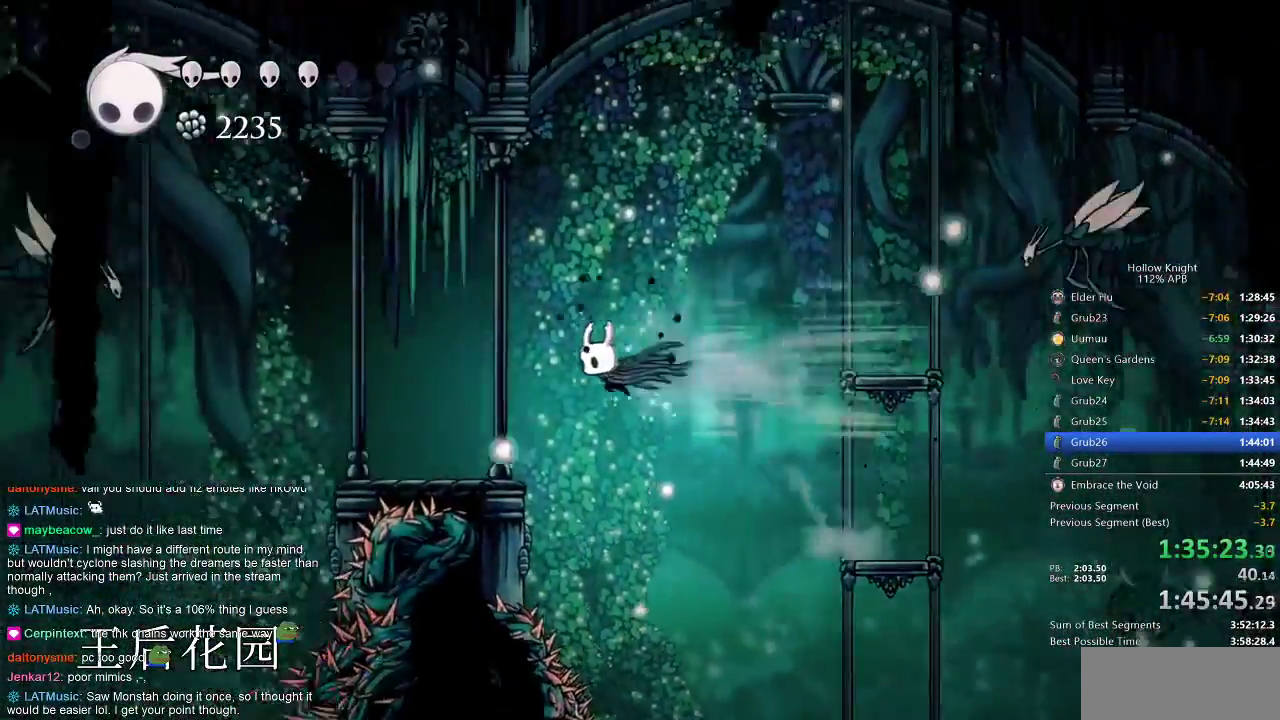
{"keys": ["dash", "left"], "events": [[483, "dash", "down"]]}
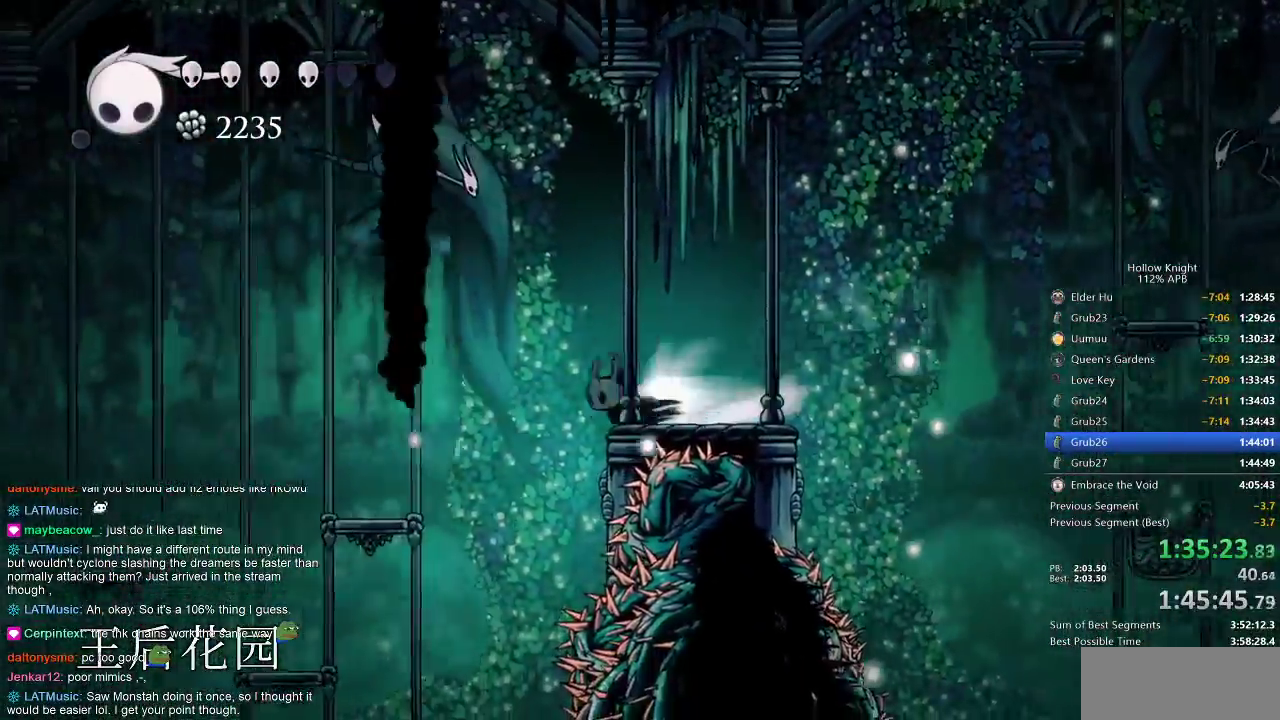
{"keys": [], "events": [[133, "dash", "up"], [300, "left", "up"]]}
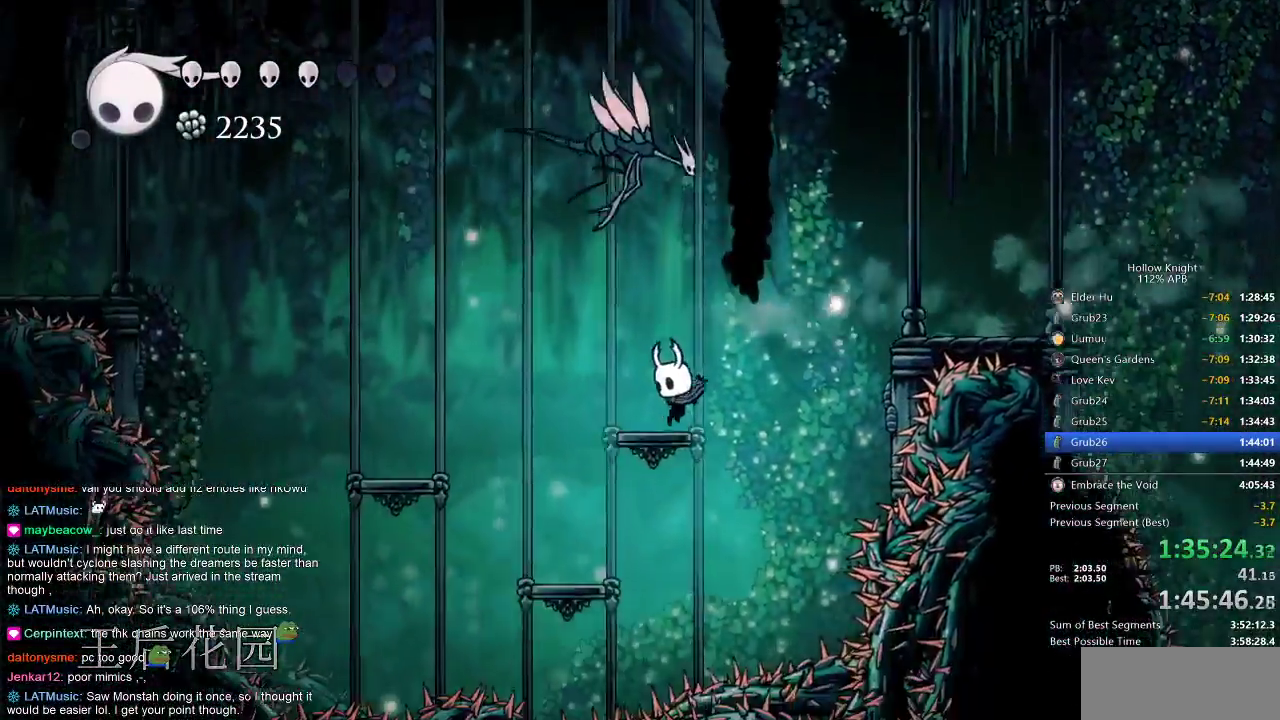
{"keys": ["jump", "left"], "events": [[50, "left", "down"], [133, "dash", "down"], [333, "dash", "up"], [450, "jump", "down"]]}
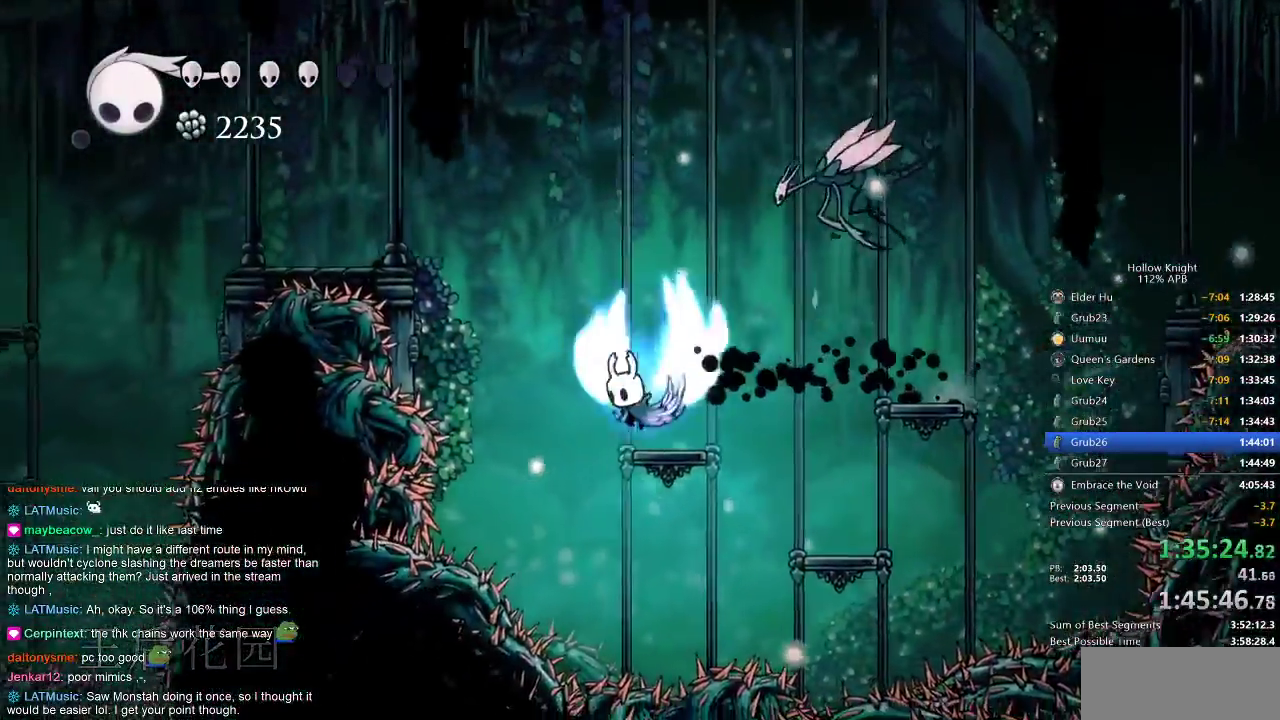
{"keys": ["jump", "left"], "events": []}
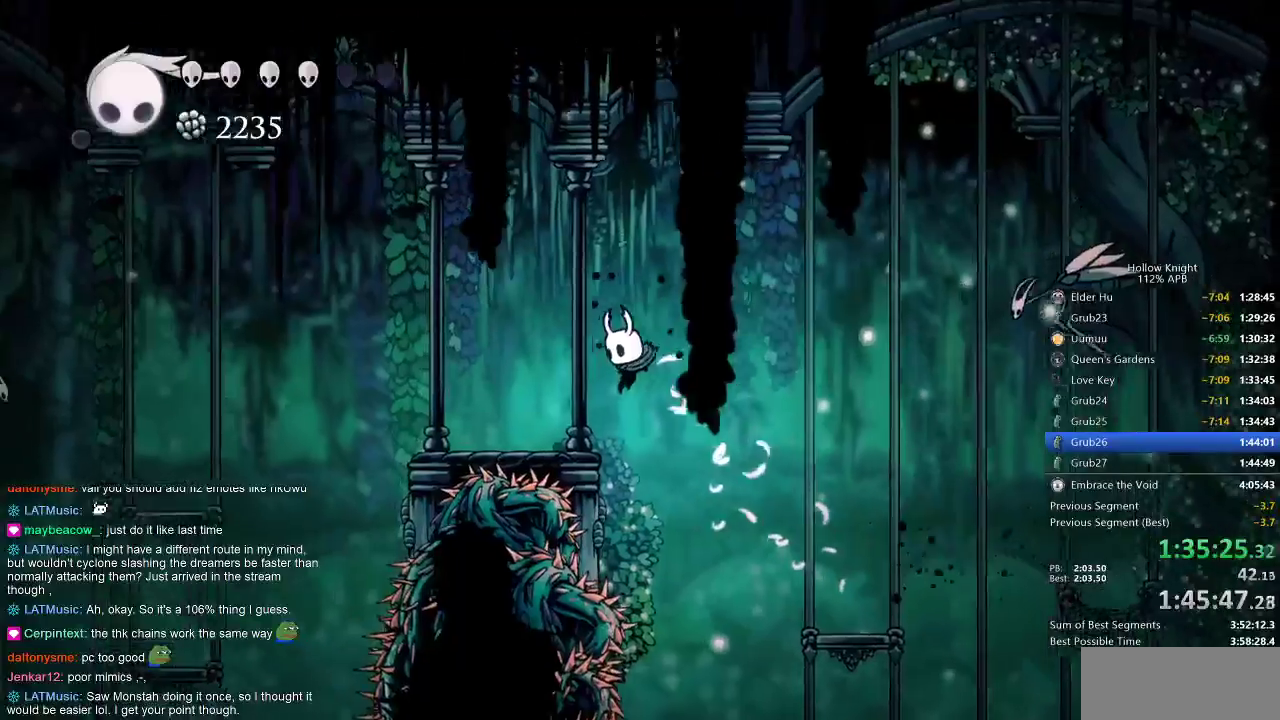
{"keys": ["dash", "left"], "events": [[67, "jump", "up"], [467, "dash", "down"]]}